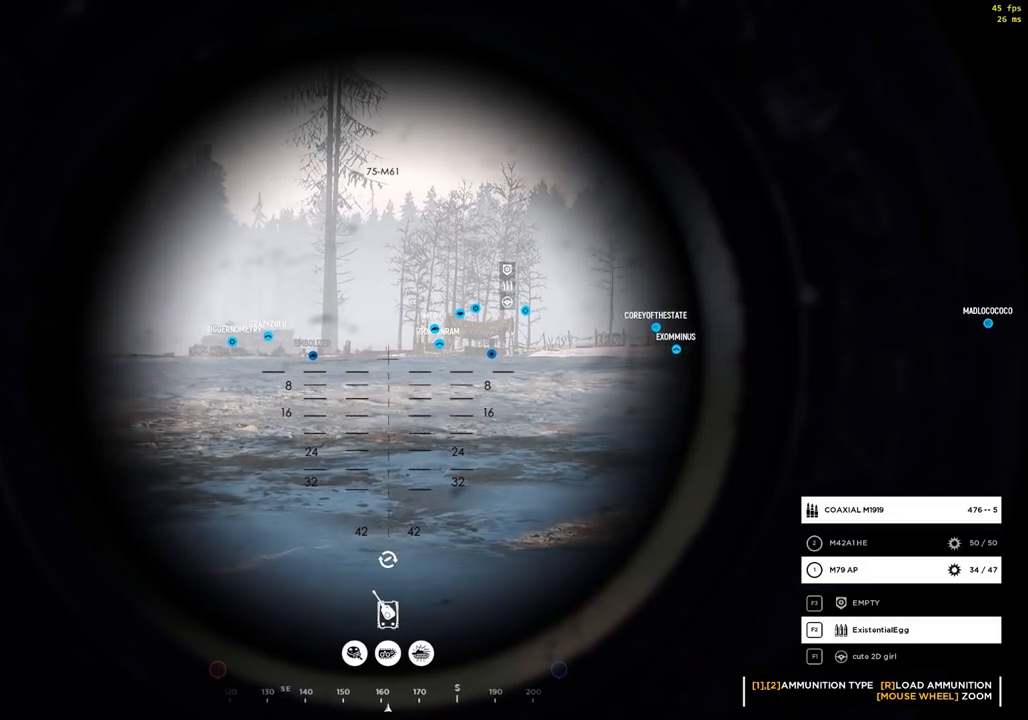
Gameplay with a controller (Xbox layout); each line is a JSON object with the inputs held at the frame after it. "events" lists button and stick changes between this image and that frame as [ms after this image, input, new state], when the widget could be followed in between. Not read: DPAD_DOWN DPAD_LEFT DPAD_RIGHT DPAD_UP L1 L3 R1 R3 other_buttons right_stick.
{"buttons": ["L2"], "left_stick": "center", "events": [[500, "L2", "down"]]}
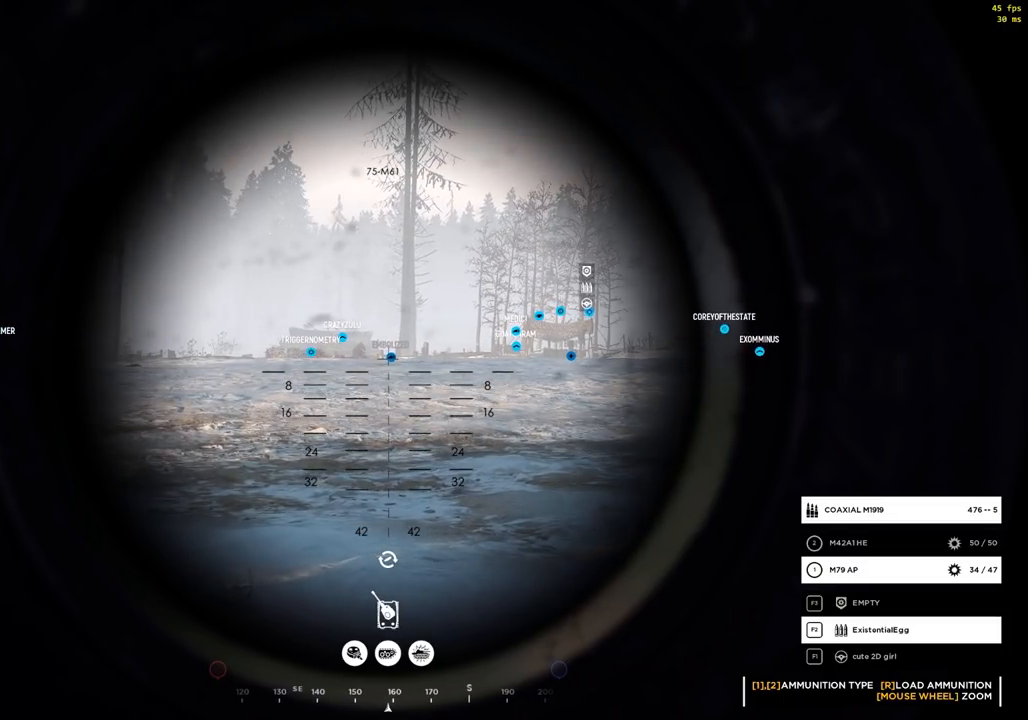
{"buttons": ["L2"], "left_stick": "center", "events": []}
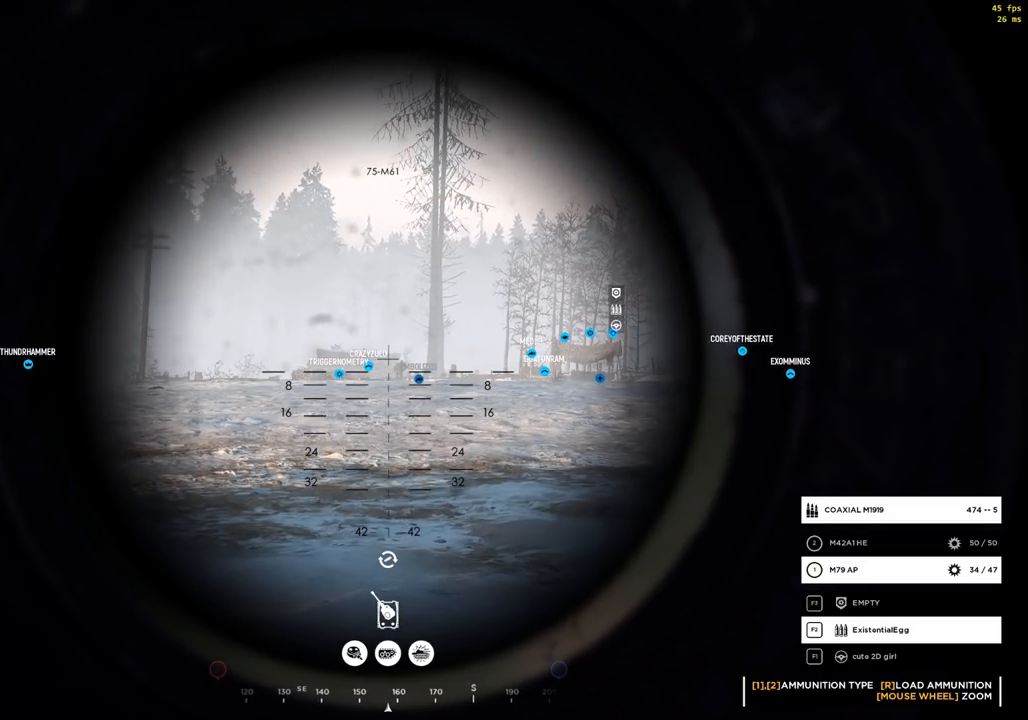
{"buttons": ["L2"], "left_stick": "center", "events": []}
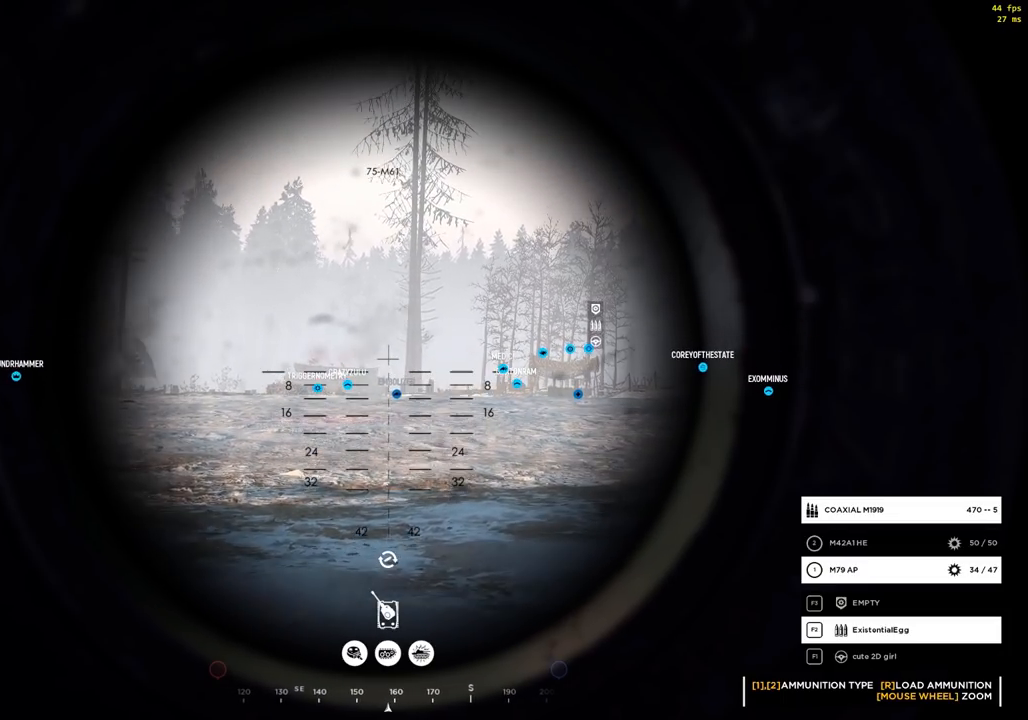
{"buttons": ["L2"], "left_stick": "center", "events": []}
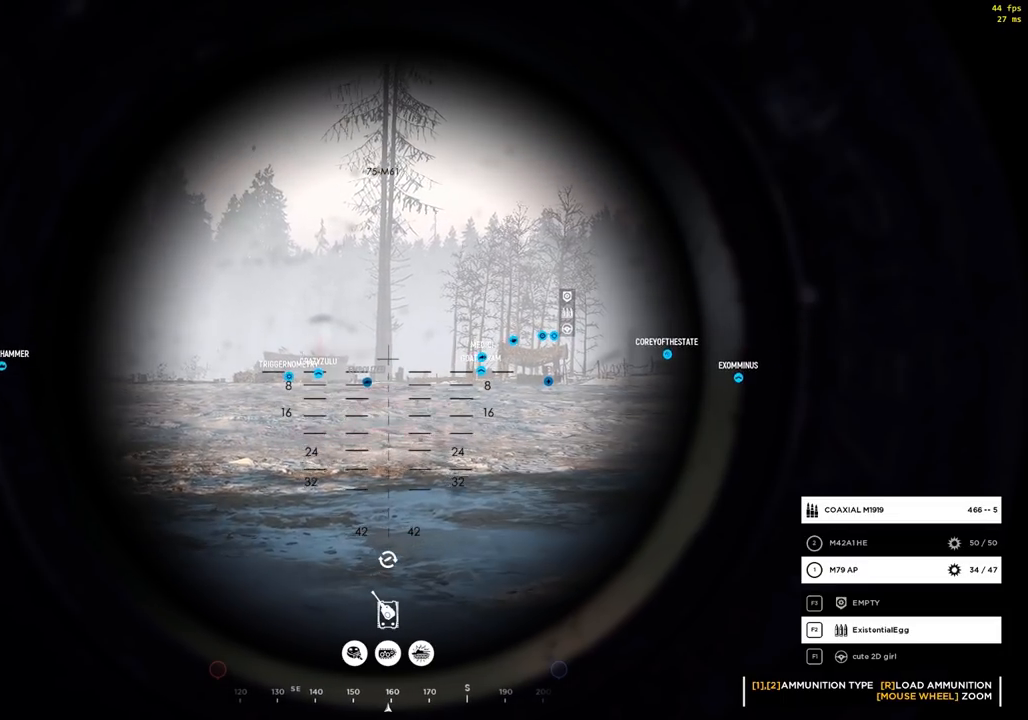
{"buttons": ["L2"], "left_stick": "center", "events": []}
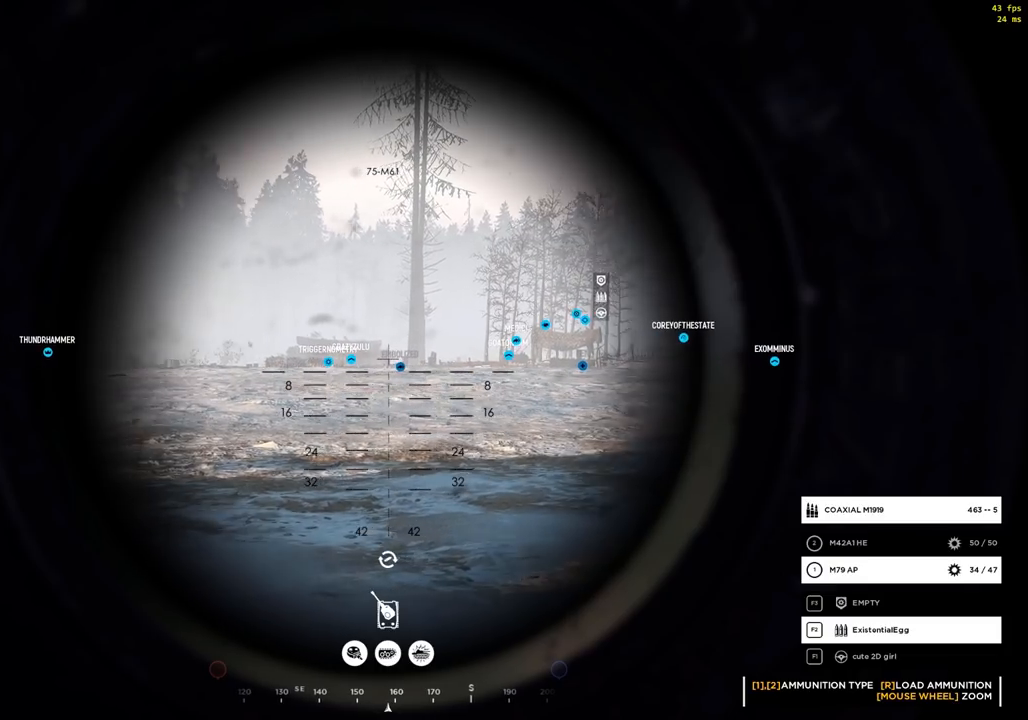
{"buttons": ["L2"], "left_stick": "center", "events": []}
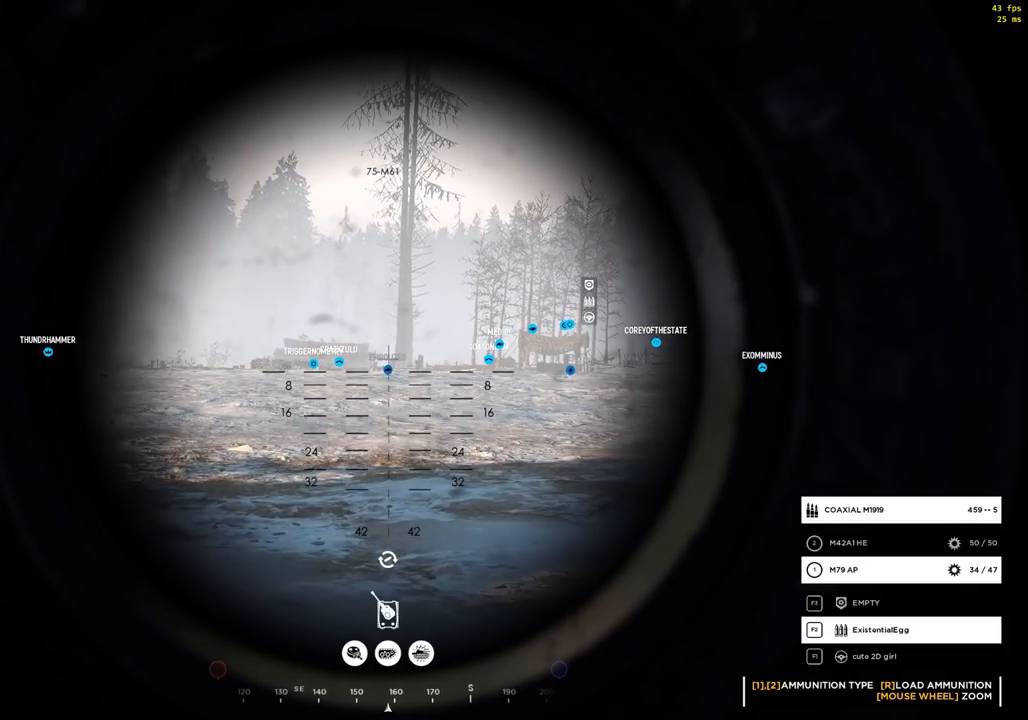
{"buttons": [], "left_stick": "center", "events": [[317, "L2", "up"]]}
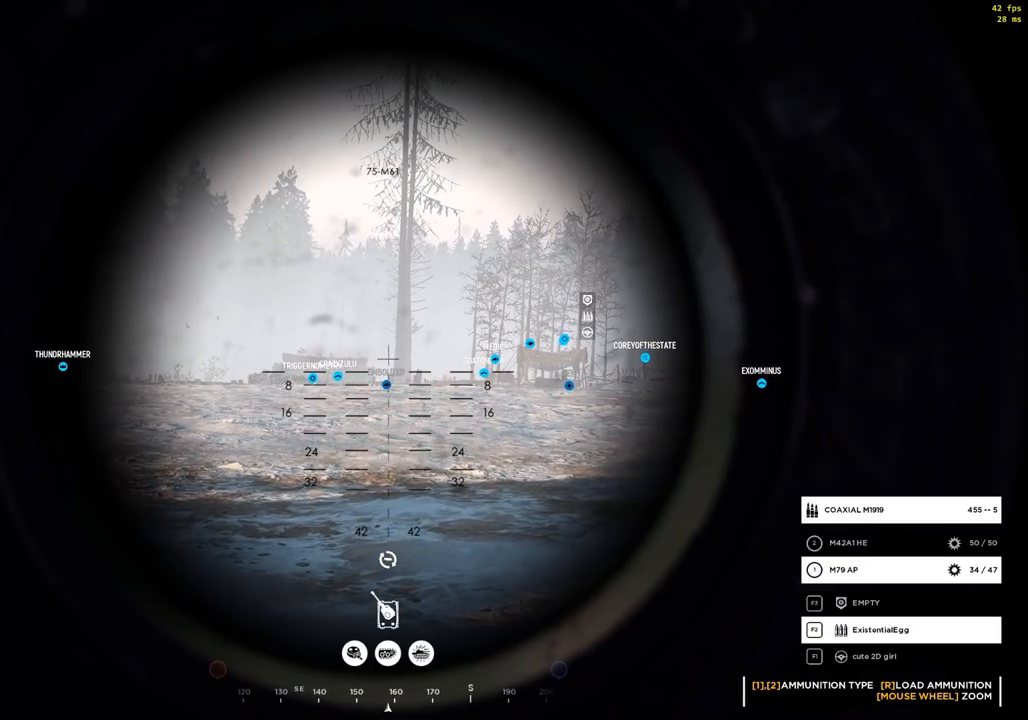
{"buttons": [], "left_stick": "center", "events": [[267, "left_stick", "up"], [417, "left_stick", "center"]]}
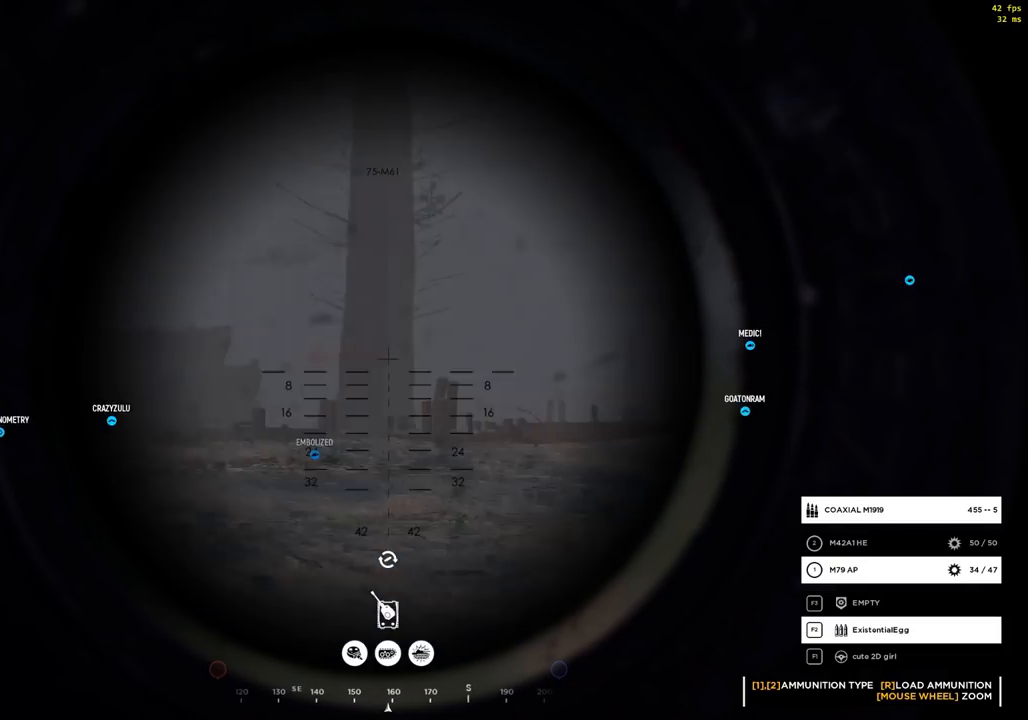
{"buttons": [], "left_stick": "center", "events": []}
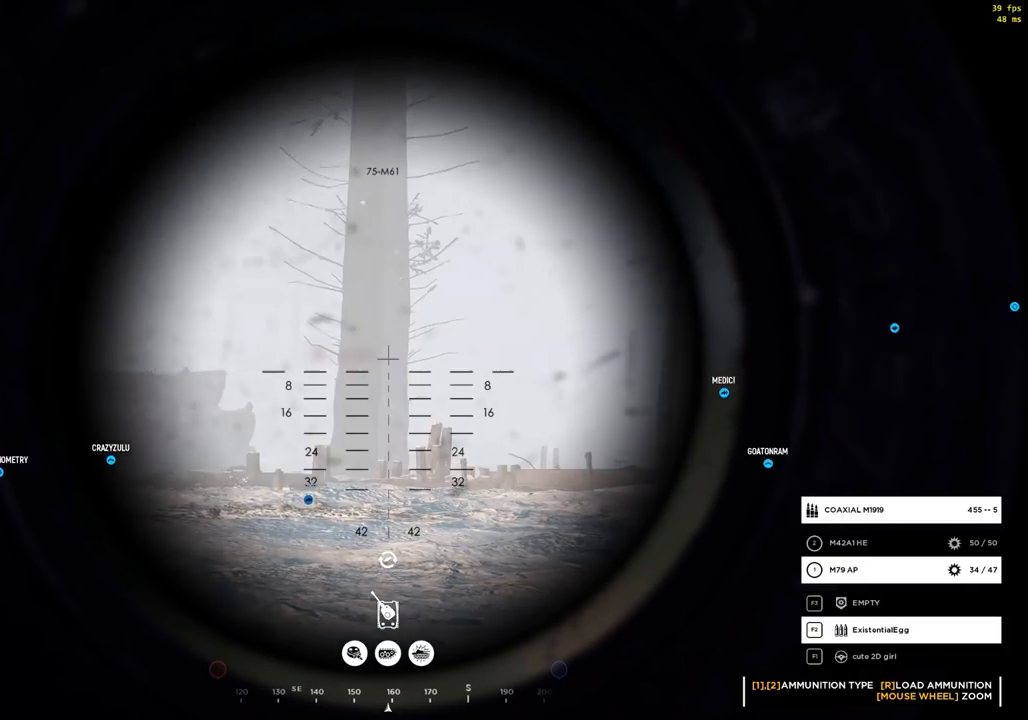
{"buttons": [], "left_stick": "center", "events": []}
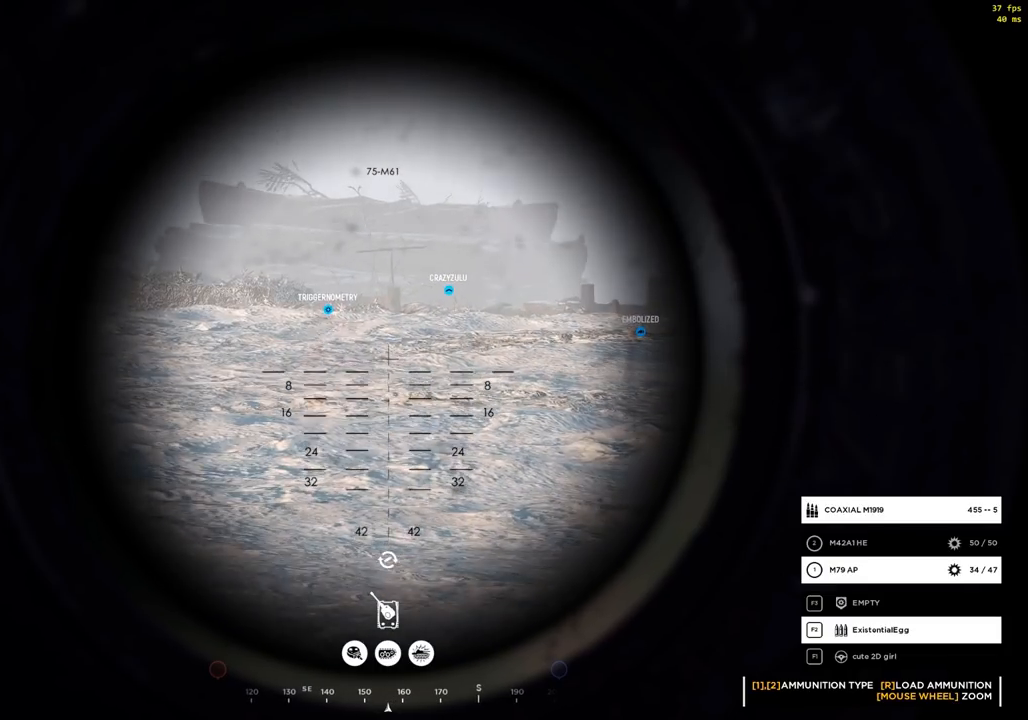
{"buttons": [], "left_stick": "center", "events": []}
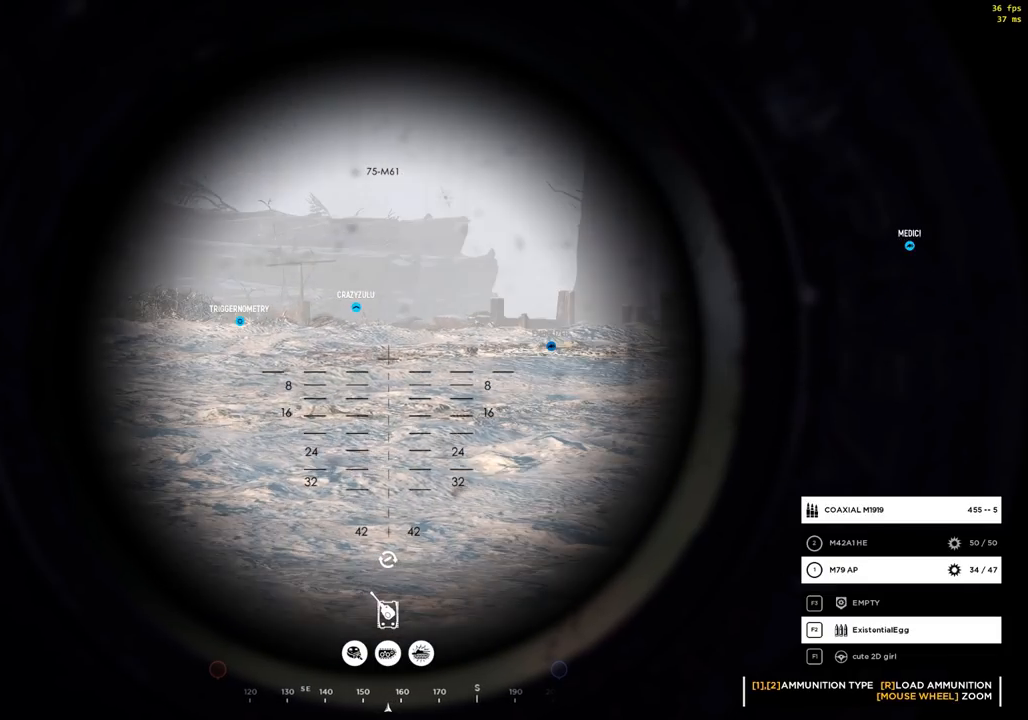
{"buttons": [], "left_stick": "center", "events": []}
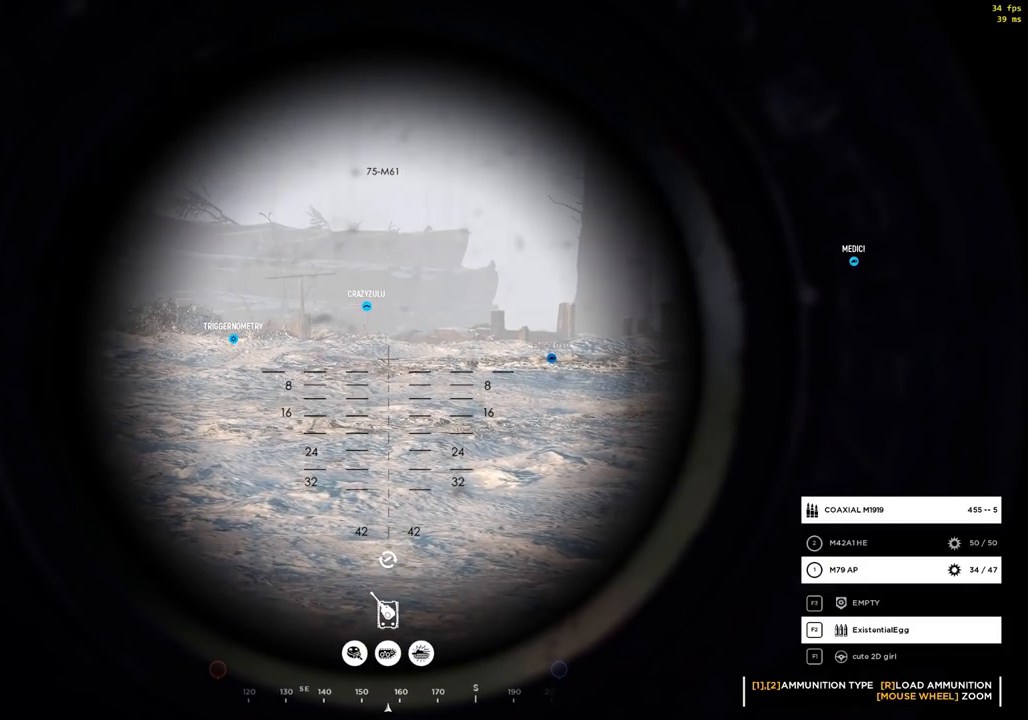
{"buttons": [], "left_stick": "center", "events": [[67, "left_stick", "down"], [183, "left_stick", "center"]]}